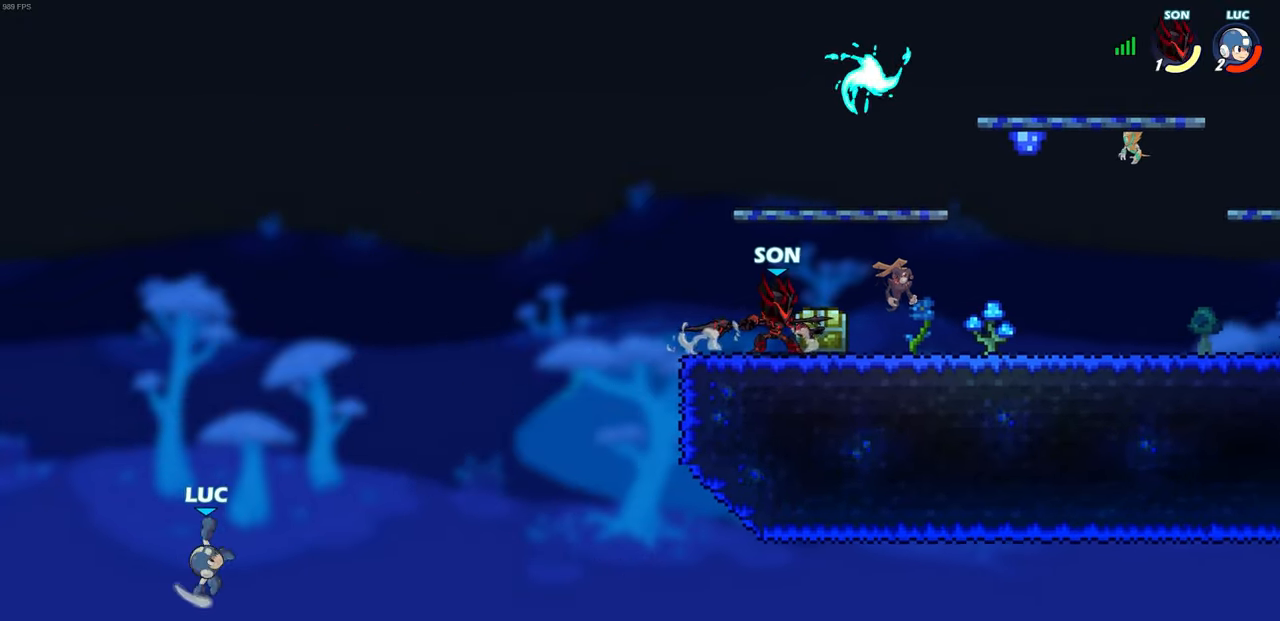
Gameplay with a controller (PlayStation layout); each line is a JSON object with the inputs held at the frame after it. "events" lists button and stick changes between this image and that frame as [ms after this image, input, new state], when the widget could be followed in between.
{"buttons": [], "left_stick": "right", "right_stick": "center", "events": []}
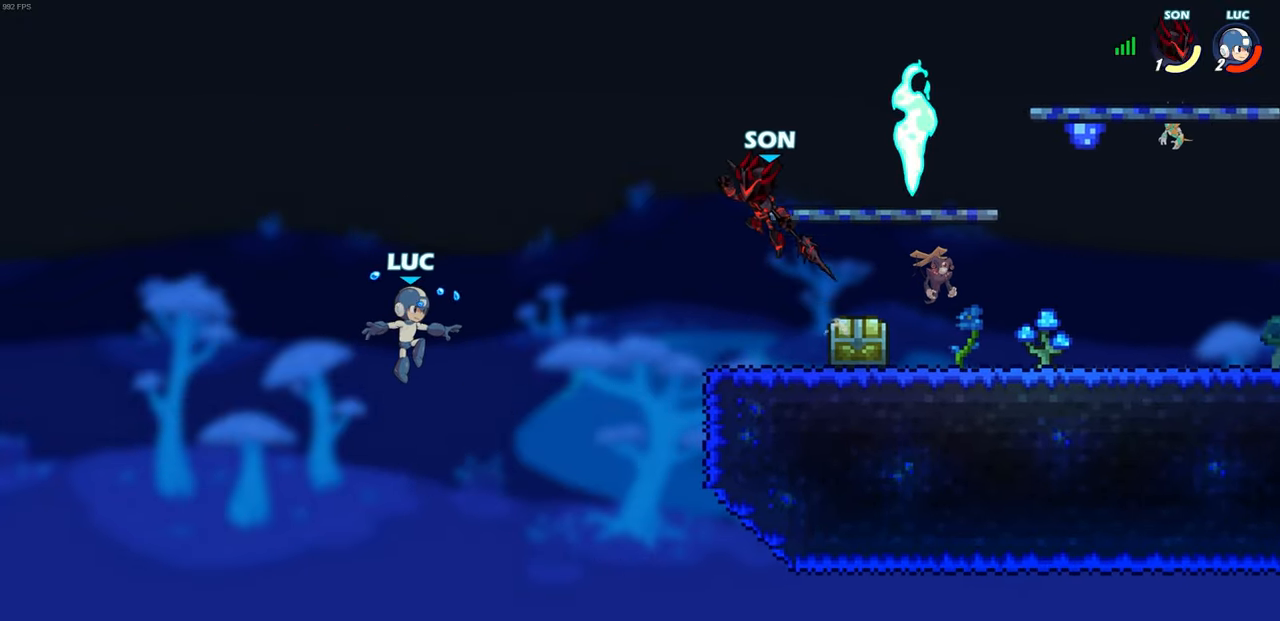
{"buttons": ["R1", "R2"], "left_stick": "up-right", "right_stick": "center", "events": [[83, "left_stick", "down-right"], [250, "left_stick", "up-right"], [350, "R1", "down"], [350, "R2", "down"]]}
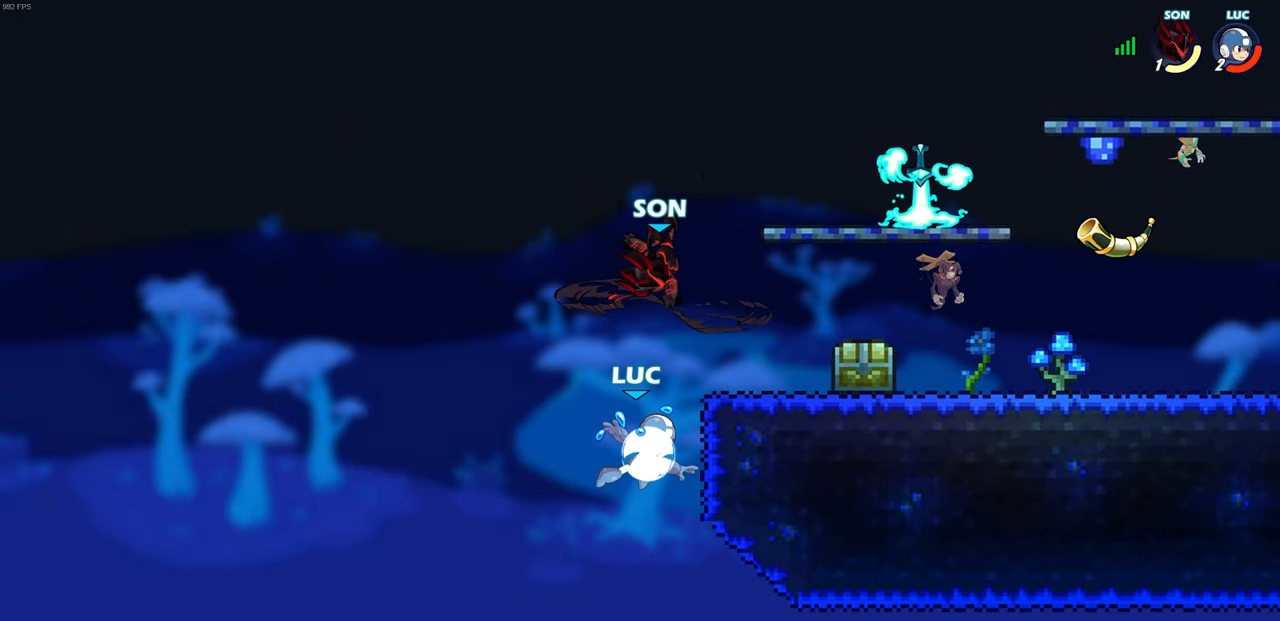
{"buttons": [], "left_stick": "right", "right_stick": "center", "events": [[200, "R1", "up"], [200, "R2", "up"], [450, "left_stick", "right"]]}
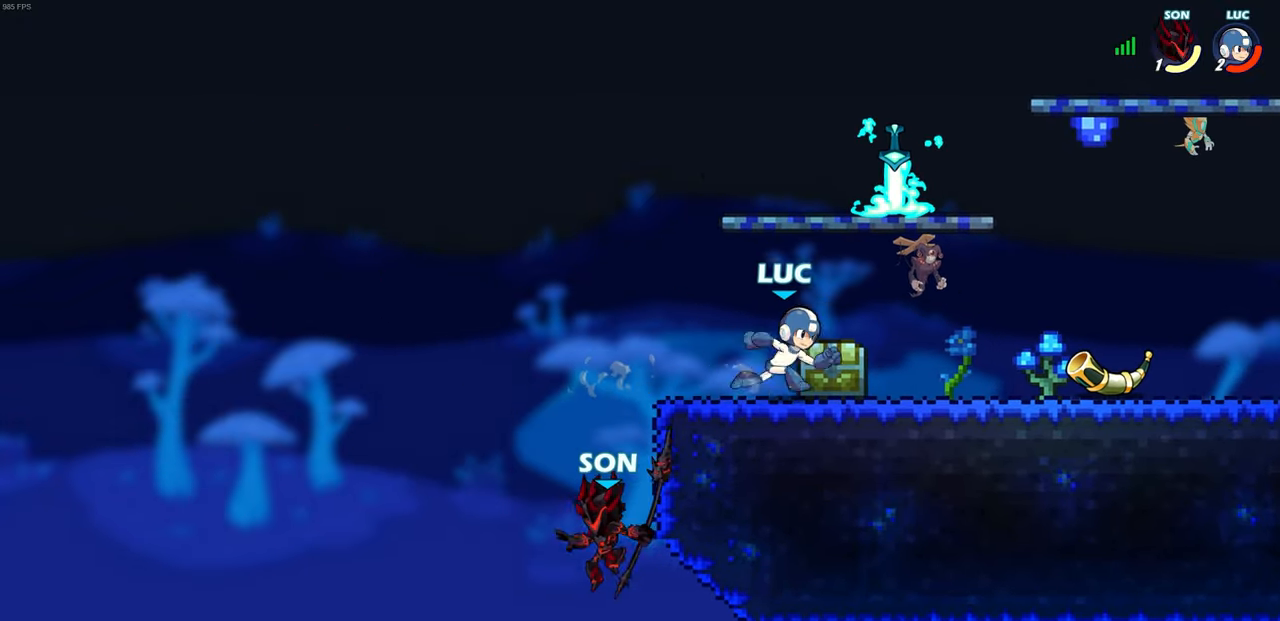
{"buttons": ["R1"], "left_stick": "center", "right_stick": "center", "events": [[183, "left_stick", "center"], [300, "CROSS", "down"], [450, "CROSS", "up"], [500, "R1", "down"]]}
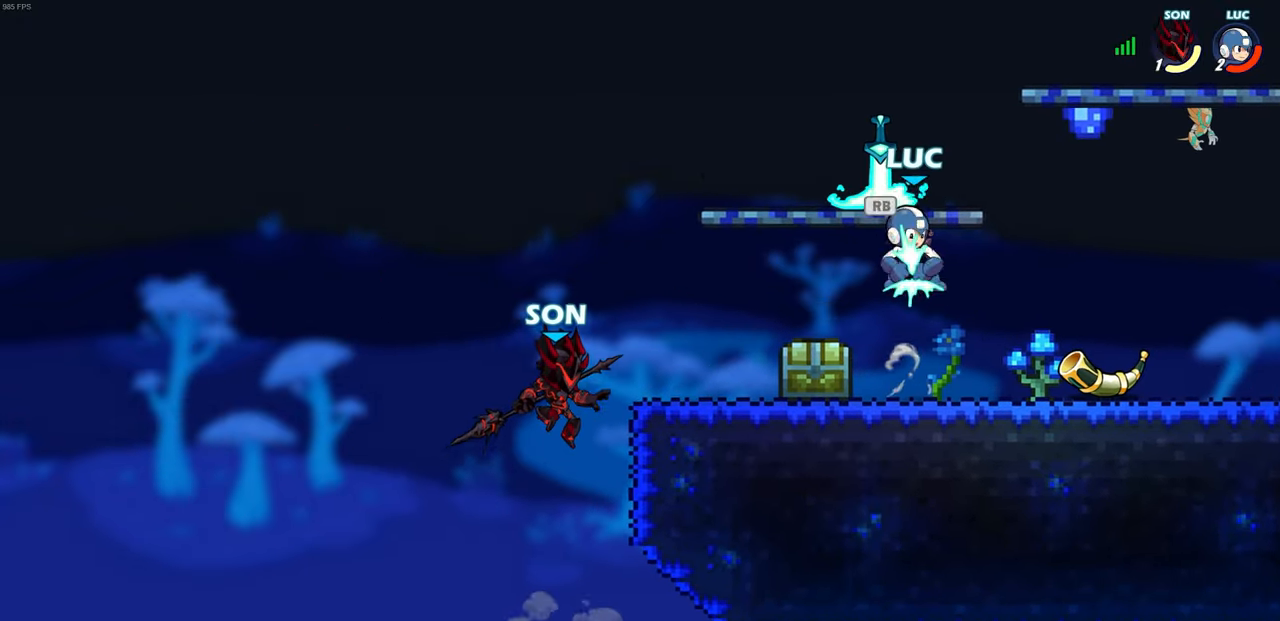
{"buttons": [], "left_stick": "left", "right_stick": "center", "events": [[33, "left_stick", "down"], [100, "R1", "up"], [133, "left_stick", "left"], [183, "SQUARE", "down"], [267, "SQUARE", "up"]]}
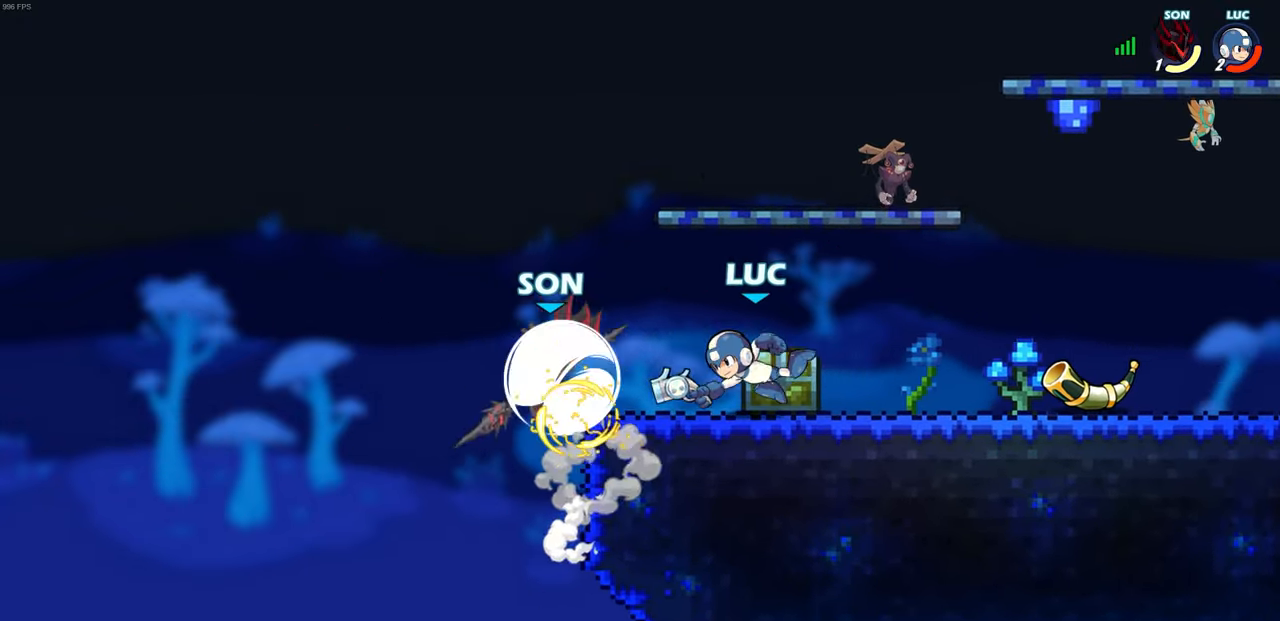
{"buttons": ["CROSS"], "left_stick": "right", "right_stick": "center", "events": [[283, "left_stick", "right"], [417, "CROSS", "down"]]}
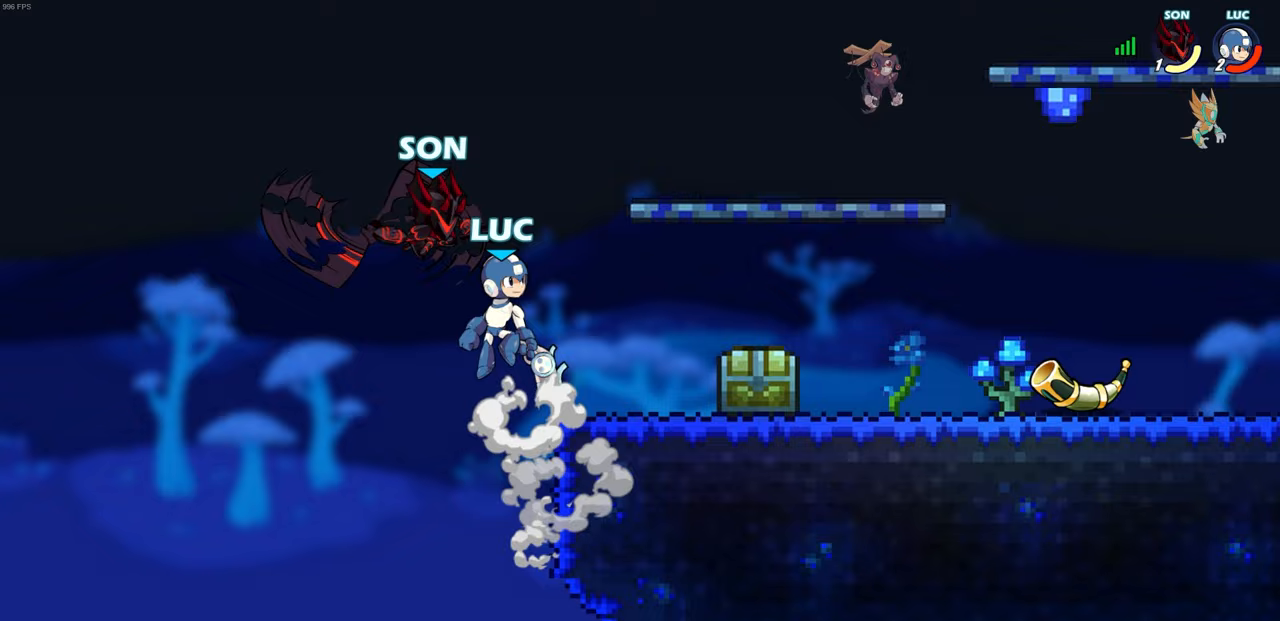
{"buttons": [], "left_stick": "left", "right_stick": "center", "events": [[33, "CROSS", "up"], [100, "R1", "down"], [100, "R2", "down"], [400, "R1", "up"], [400, "R2", "up"], [400, "left_stick", "left"]]}
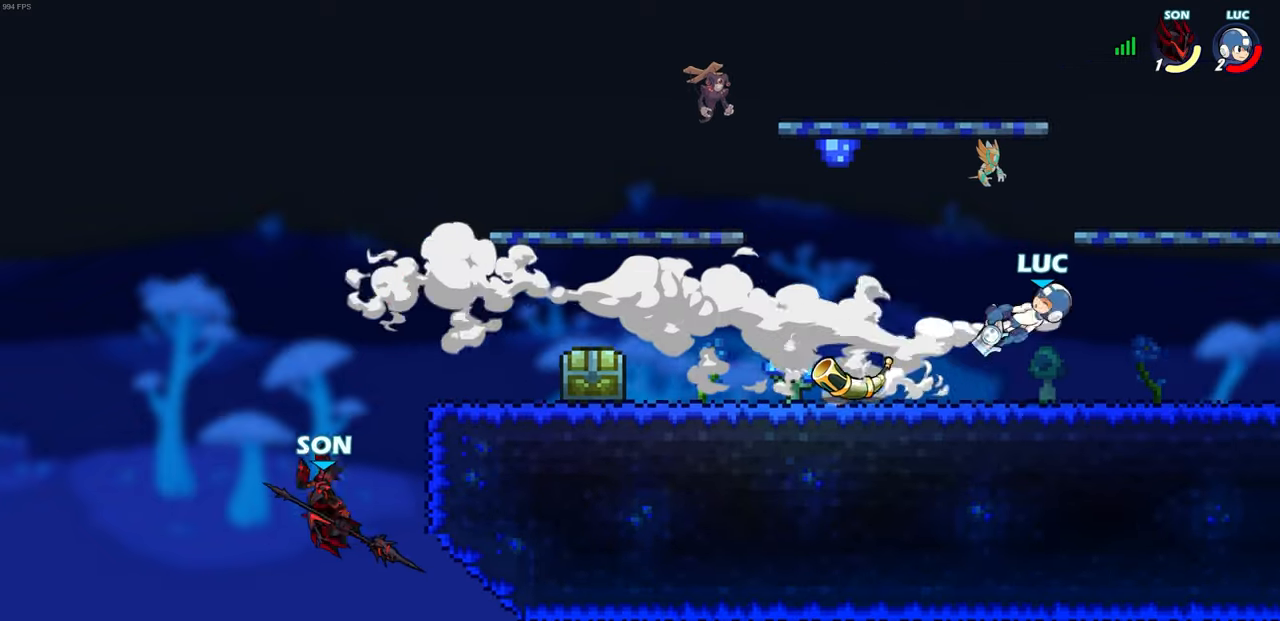
{"buttons": ["R1", "R2"], "left_stick": "left", "right_stick": "center", "events": [[367, "R2", "down"], [383, "R1", "down"]]}
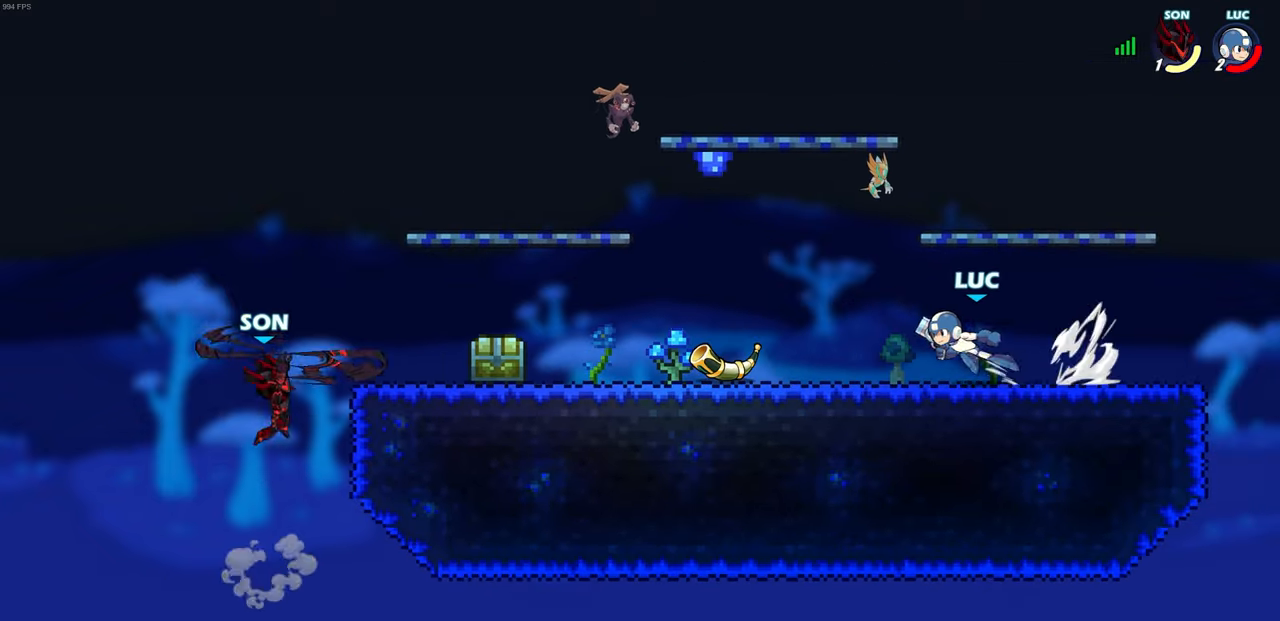
{"buttons": [], "left_stick": "center", "right_stick": "center", "events": [[17, "R1", "up"], [17, "R2", "up"], [317, "R1", "down"], [317, "R2", "down"], [350, "left_stick", "center"], [417, "CIRCLE", "down"], [417, "R1", "up"], [433, "R2", "up"], [500, "CIRCLE", "up"]]}
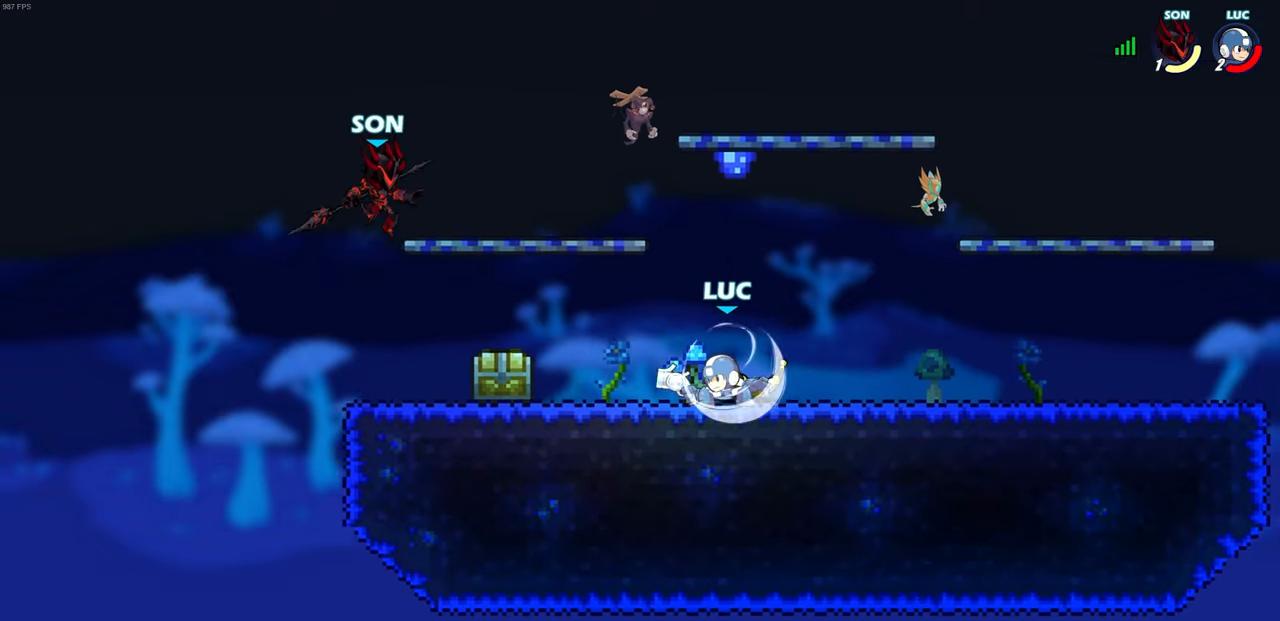
{"buttons": [], "left_stick": "center", "right_stick": "center", "events": [[300, "CIRCLE", "down"], [383, "CIRCLE", "up"]]}
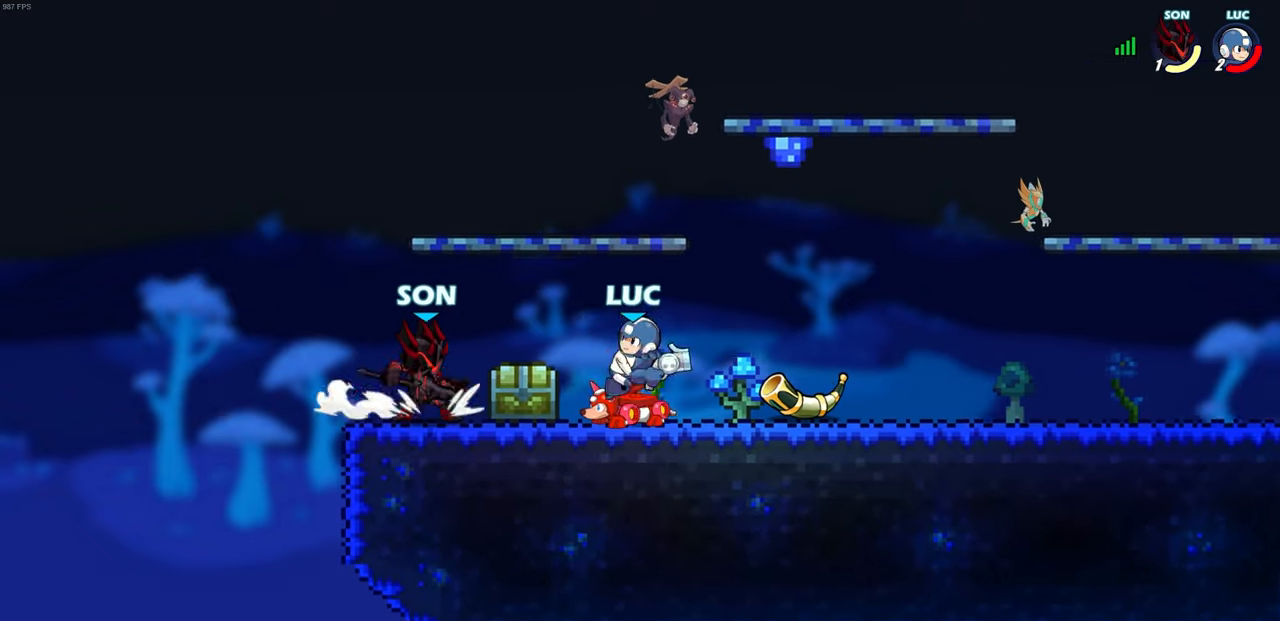
{"buttons": [], "left_stick": "center", "right_stick": "center", "events": []}
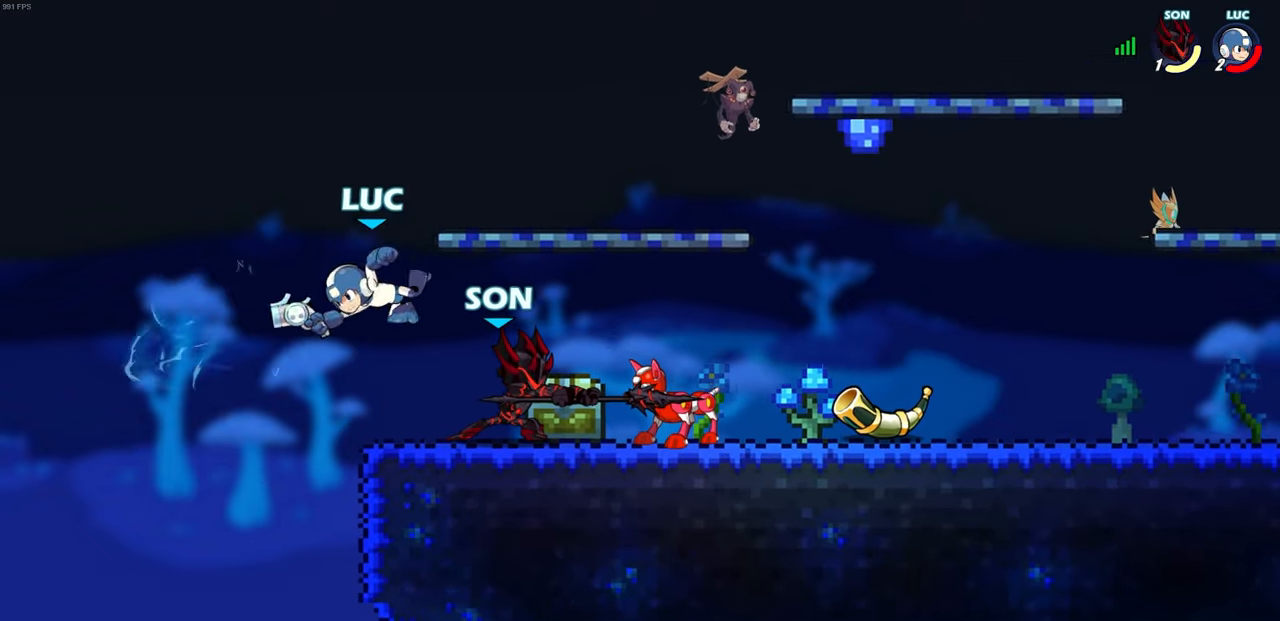
{"buttons": [], "left_stick": "center", "right_stick": "center", "events": []}
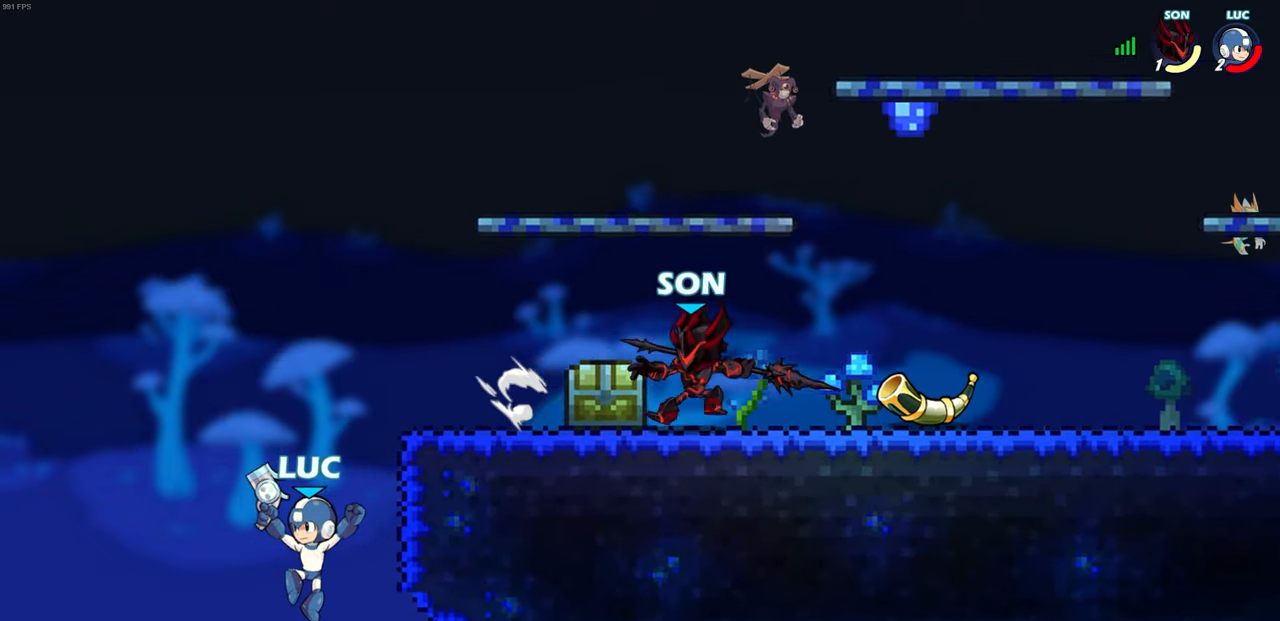
{"buttons": [], "left_stick": "right", "right_stick": "center", "events": [[50, "CROSS", "down"], [150, "CROSS", "up"], [150, "left_stick", "right"], [233, "CROSS", "down"], [267, "SQUARE", "down"], [300, "CROSS", "up"], [317, "right_stick", "down-left"], [333, "SQUARE", "up"], [367, "right_stick", "center"]]}
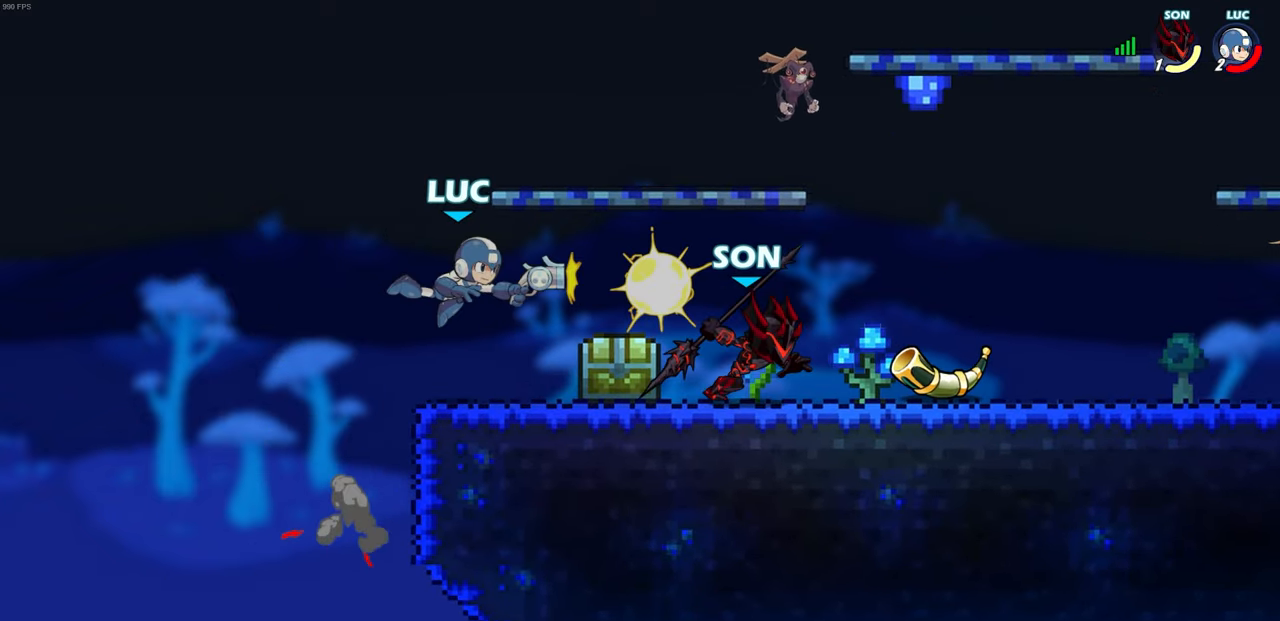
{"buttons": [], "left_stick": "right", "right_stick": "center", "events": []}
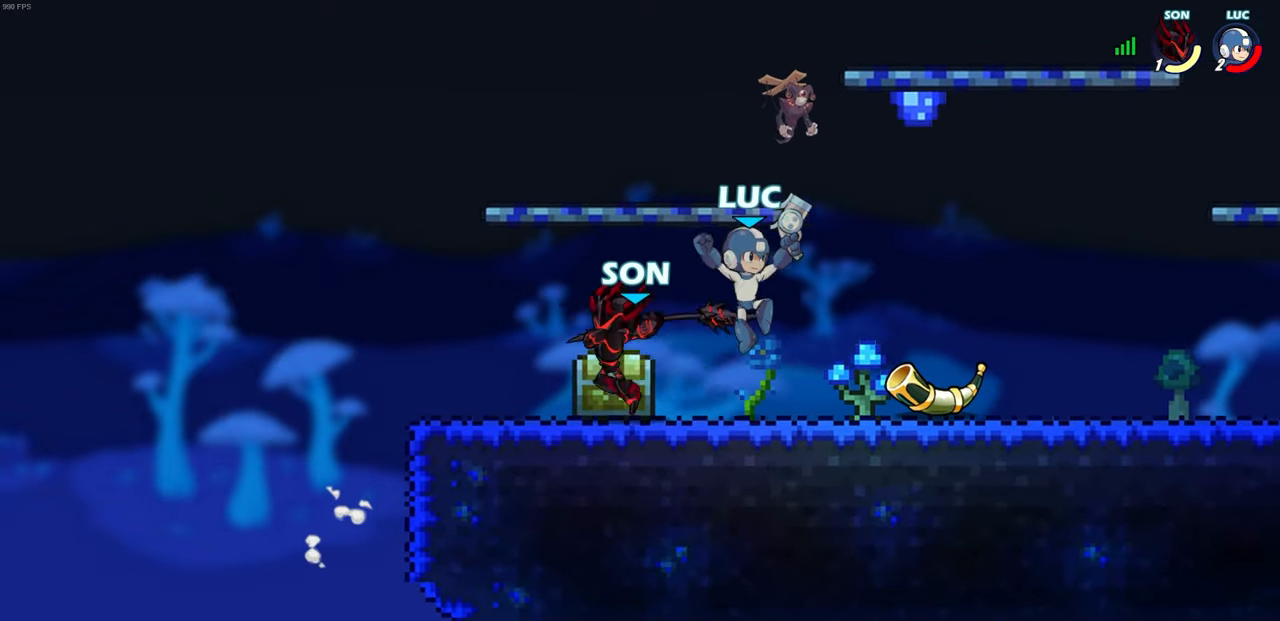
{"buttons": [], "left_stick": "center", "right_stick": "center", "events": [[33, "left_stick", "down-left"], [183, "R1", "down"], [183, "R2", "down"], [200, "SQUARE", "down"], [300, "SQUARE", "up"], [333, "R1", "up"], [333, "R2", "up"], [350, "left_stick", "center"]]}
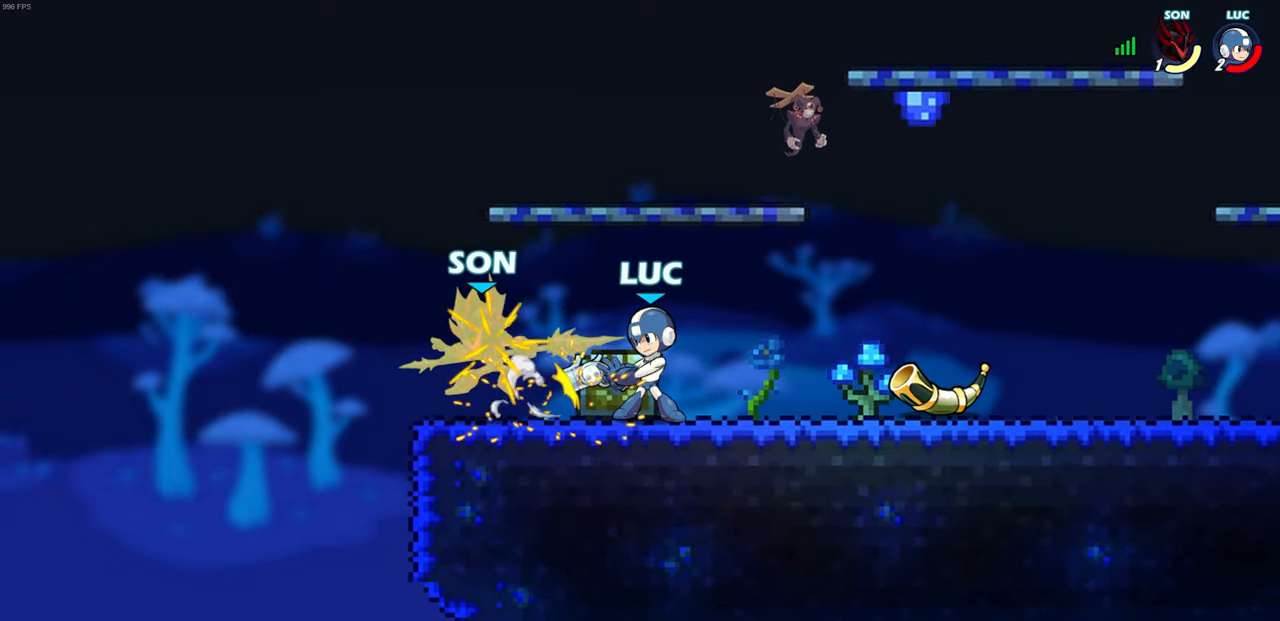
{"buttons": [], "left_stick": "right", "right_stick": "center", "events": [[333, "left_stick", "left"], [350, "CROSS", "down"], [383, "SQUARE", "down"], [433, "CROSS", "up"], [467, "SQUARE", "up"], [500, "left_stick", "right"]]}
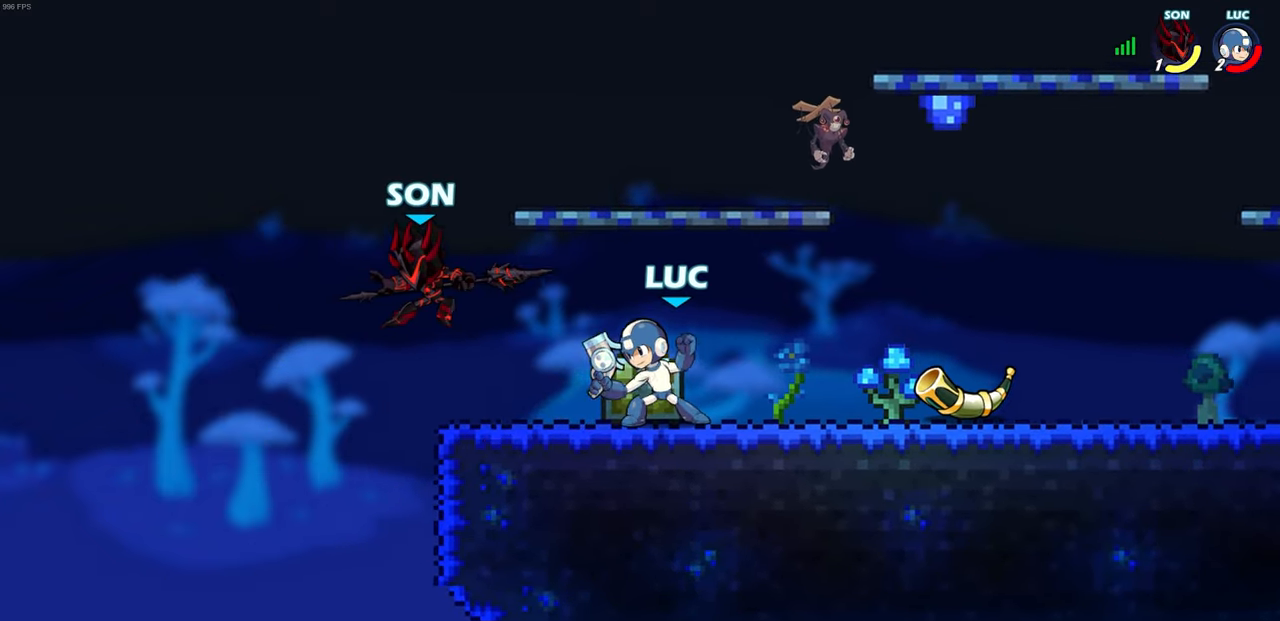
{"buttons": [], "left_stick": "center", "right_stick": "center", "events": [[17, "left_stick", "center"]]}
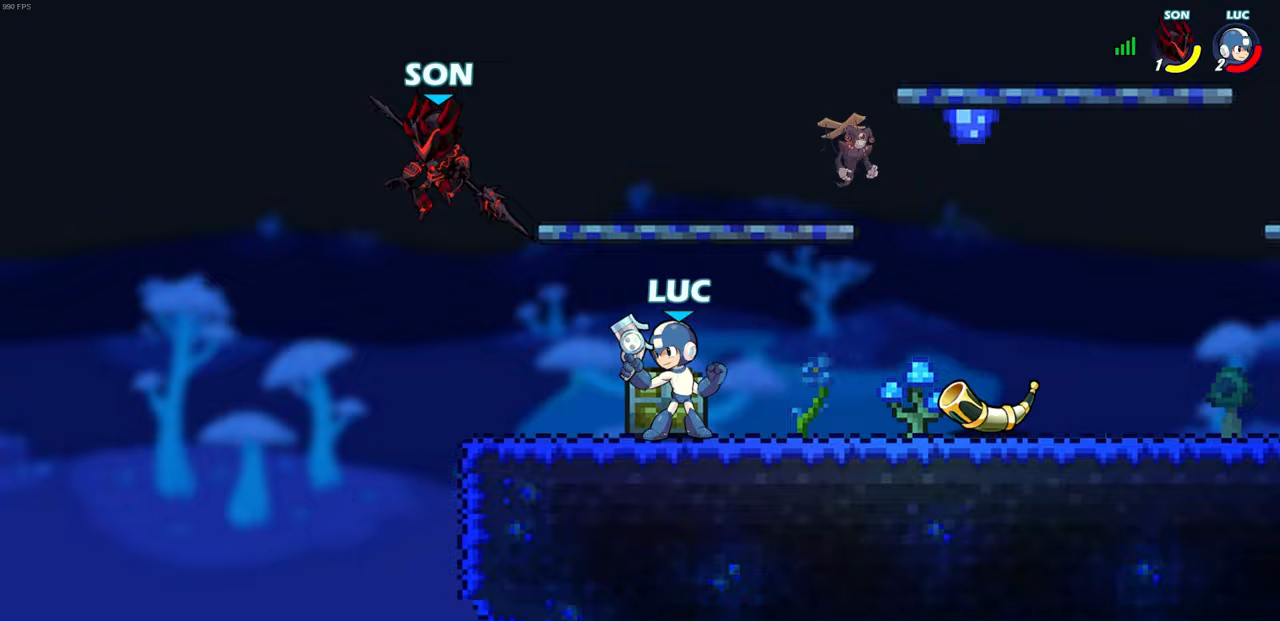
{"buttons": [], "left_stick": "center", "right_stick": "center", "events": [[117, "CROSS", "down"], [233, "CIRCLE", "down"], [250, "CROSS", "up"], [250, "left_stick", "up-left"], [317, "CIRCLE", "up"], [350, "left_stick", "center"]]}
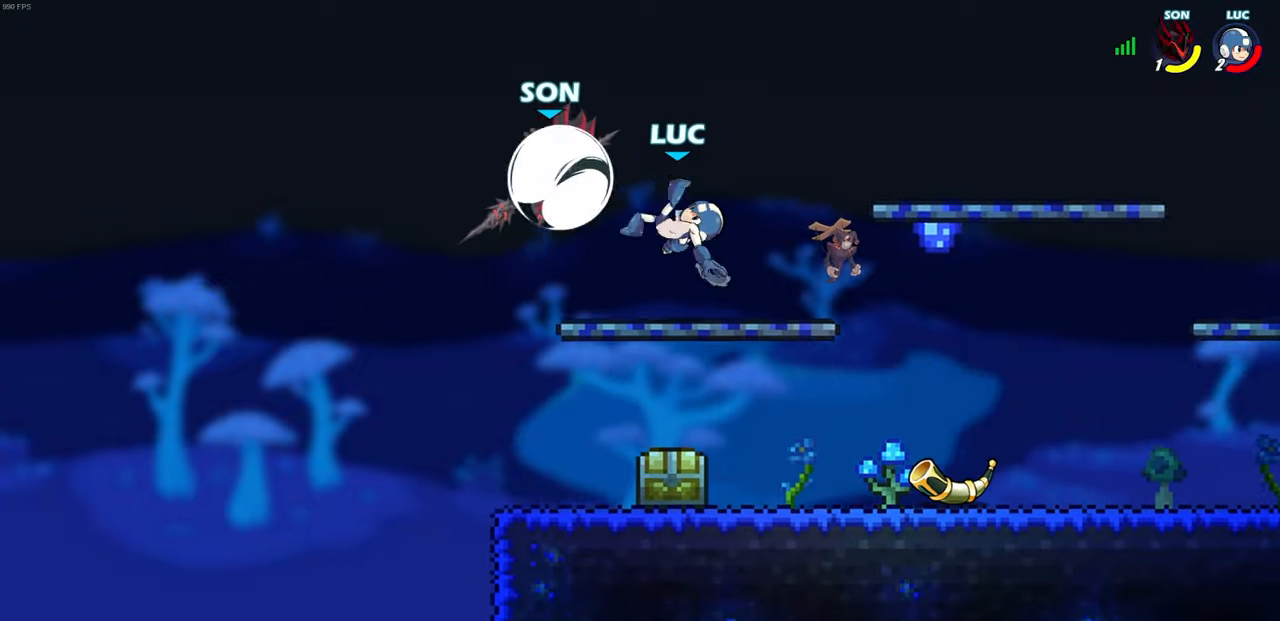
{"buttons": [], "left_stick": "left", "right_stick": "center", "events": [[250, "left_stick", "left"]]}
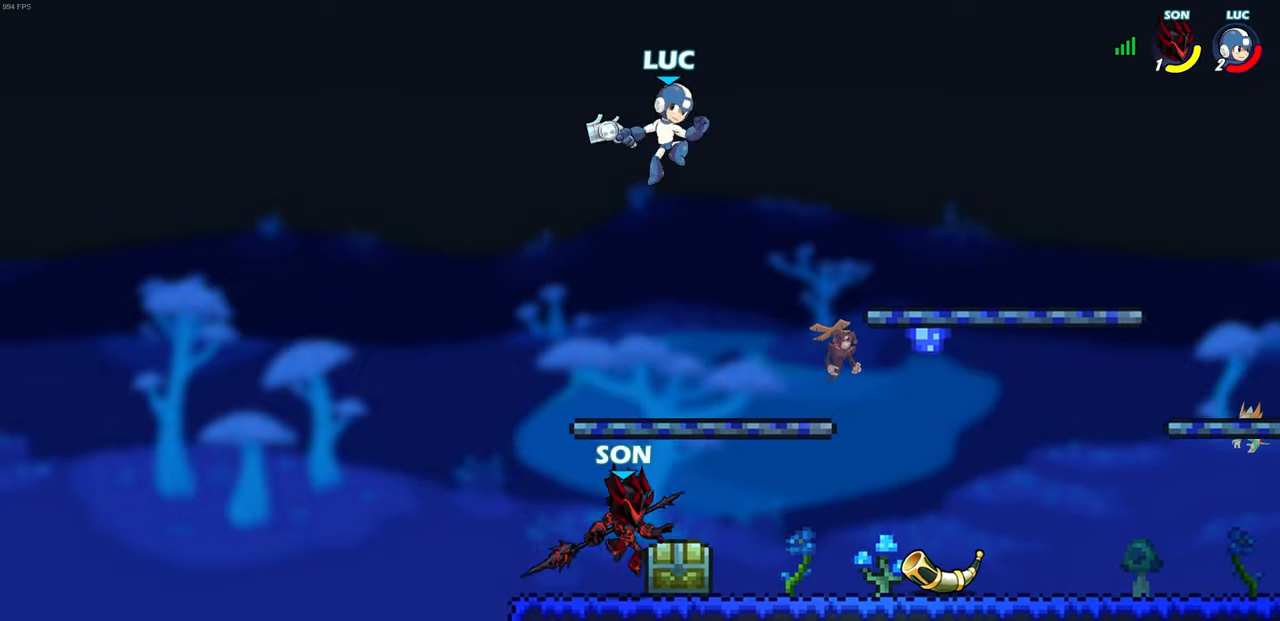
{"buttons": ["CROSS"], "left_stick": "up-left", "right_stick": "center", "events": [[417, "left_stick", "up-left"], [450, "CROSS", "down"]]}
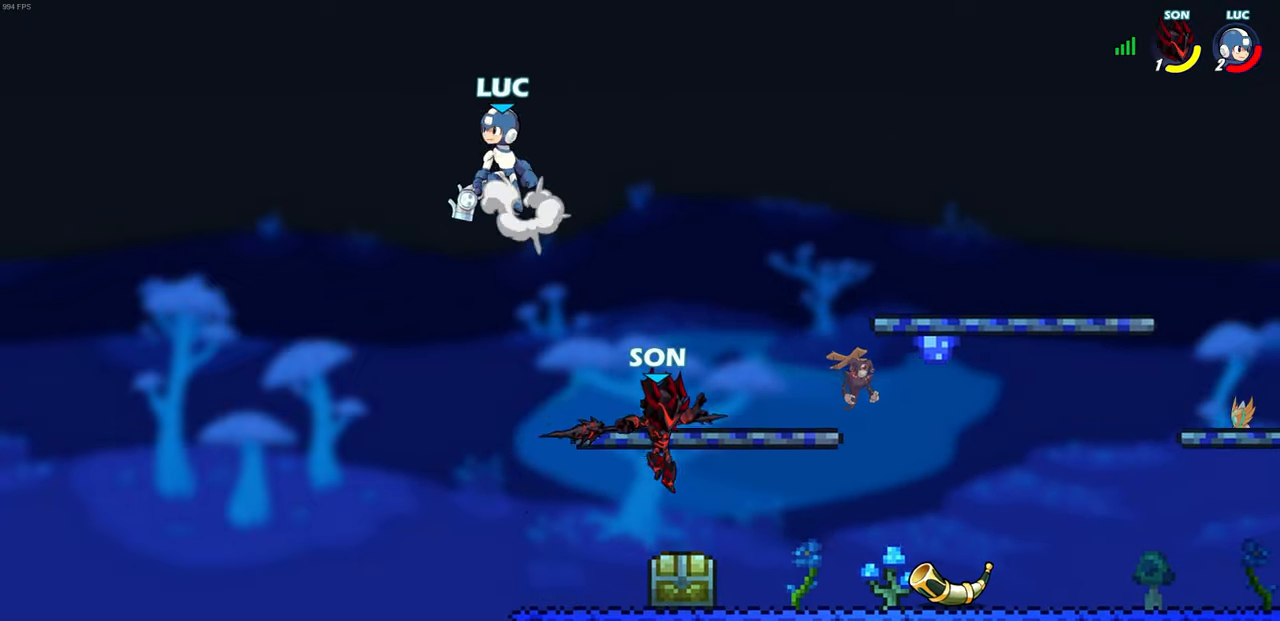
{"buttons": [], "left_stick": "right", "right_stick": "center", "events": [[83, "left_stick", "up-right"], [183, "CROSS", "up"], [417, "left_stick", "right"]]}
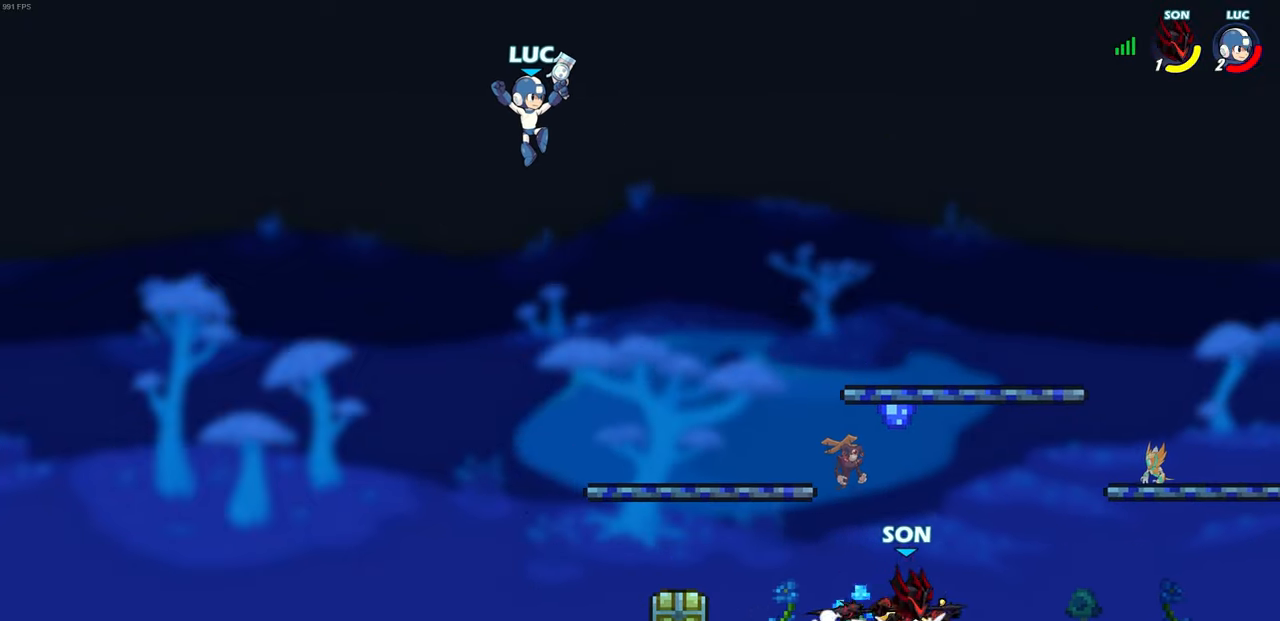
{"buttons": [], "left_stick": "down-left", "right_stick": "center", "events": [[117, "left_stick", "down-right"], [267, "SQUARE", "down"], [283, "left_stick", "down-left"], [350, "SQUARE", "up"]]}
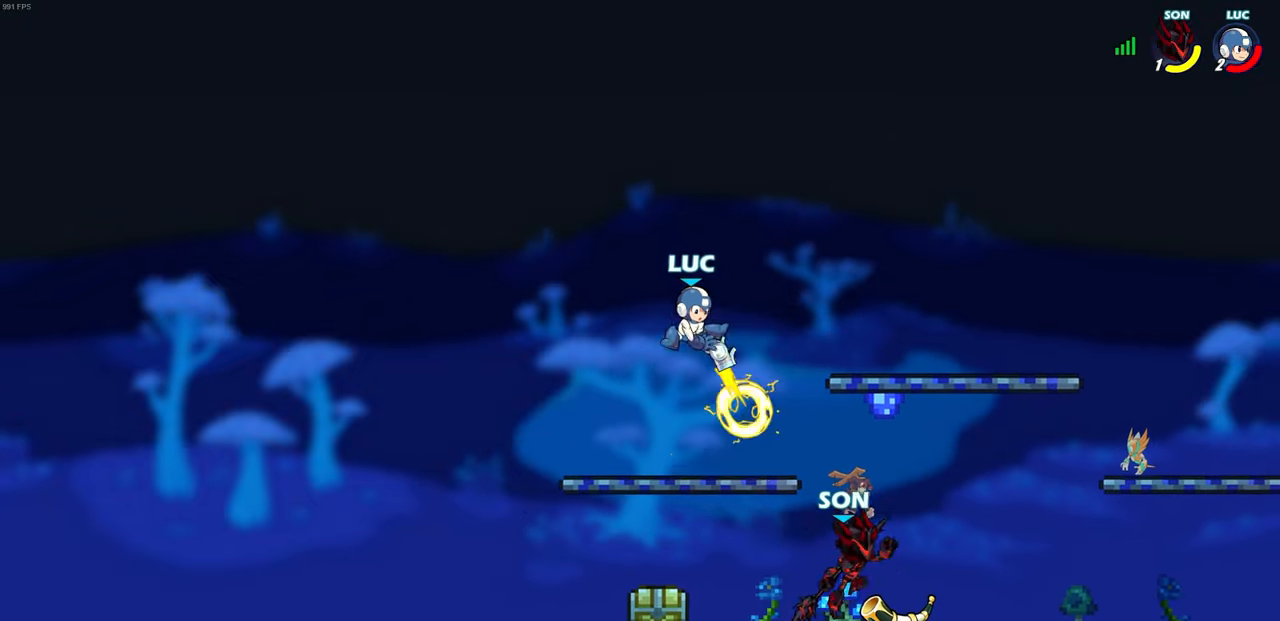
{"buttons": [], "left_stick": "down-right", "right_stick": "center", "events": [[17, "left_stick", "left"], [383, "left_stick", "up-right"], [500, "left_stick", "down-right"]]}
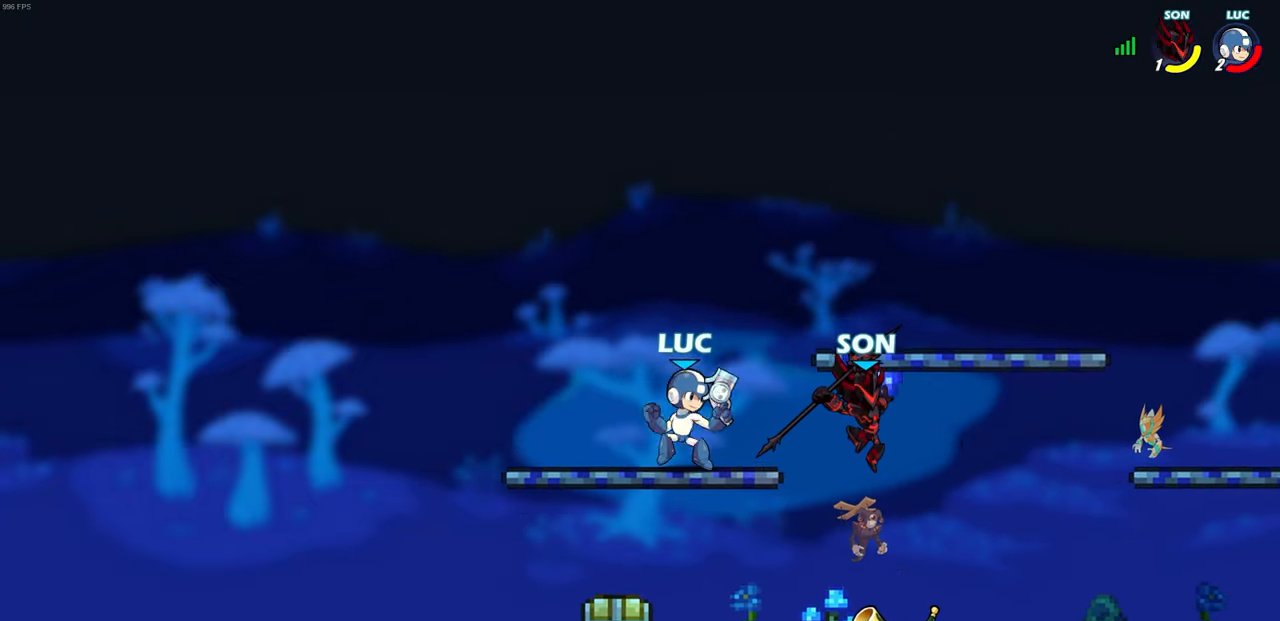
{"buttons": [], "left_stick": "center", "right_stick": "center", "events": [[17, "SQUARE", "down"], [117, "SQUARE", "up"], [150, "left_stick", "center"]]}
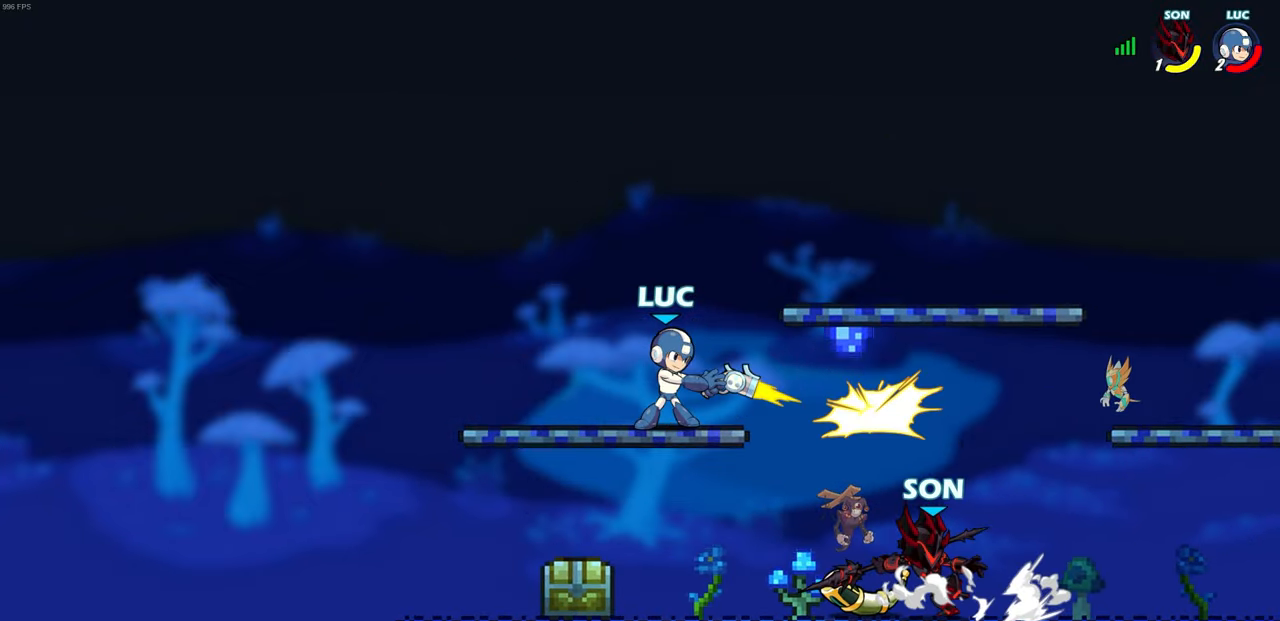
{"buttons": ["R1", "R2"], "left_stick": "up-right", "right_stick": "center", "events": [[150, "left_stick", "right"], [183, "CROSS", "down"], [283, "R2", "down"], [283, "left_stick", "up-right"], [367, "CROSS", "up"], [367, "R1", "down"]]}
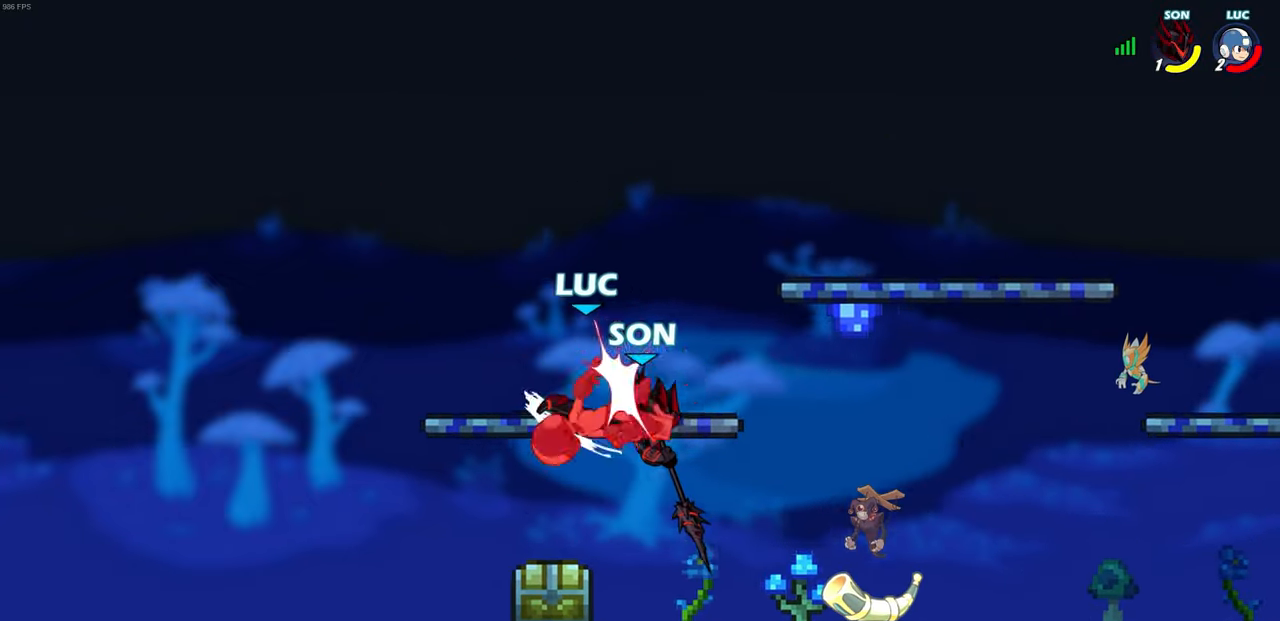
{"buttons": [], "left_stick": "up-left", "right_stick": "center", "events": [[100, "R1", "up"], [117, "R2", "up"], [183, "left_stick", "center"], [400, "left_stick", "up-left"]]}
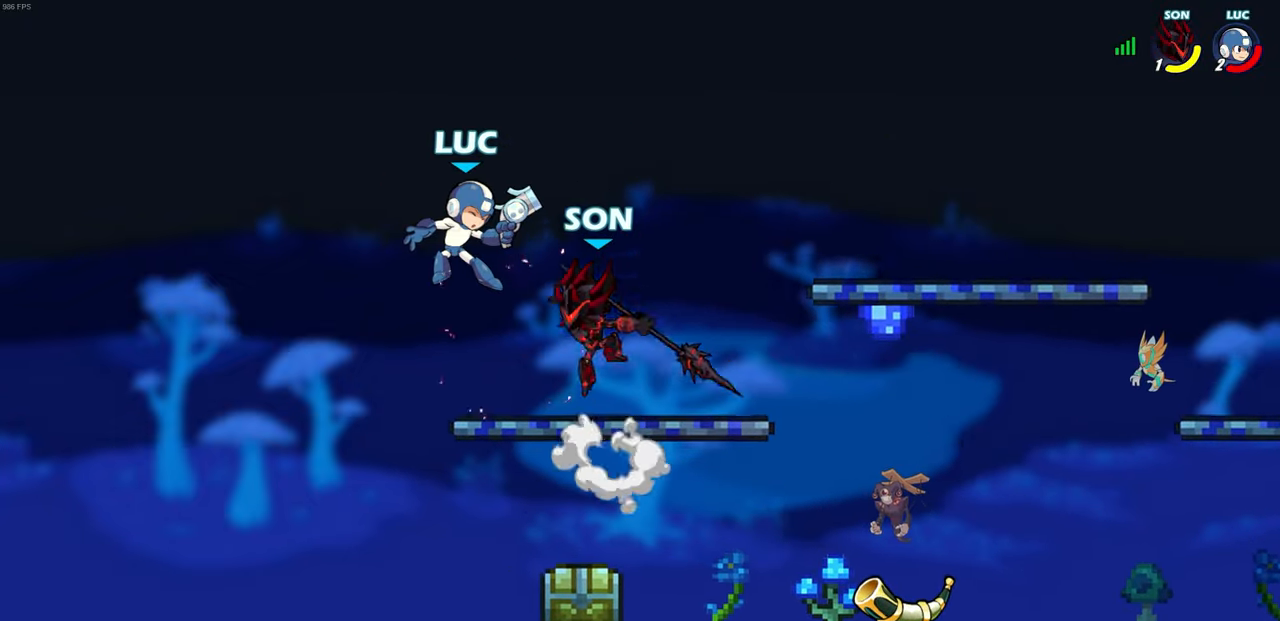
{"buttons": [], "left_stick": "right", "right_stick": "center", "events": [[67, "CROSS", "down"], [83, "R2", "down"], [133, "left_stick", "up"], [300, "left_stick", "up-right"], [317, "R1", "down"], [417, "left_stick", "right"], [467, "CROSS", "up"], [483, "R1", "up"], [483, "R2", "up"]]}
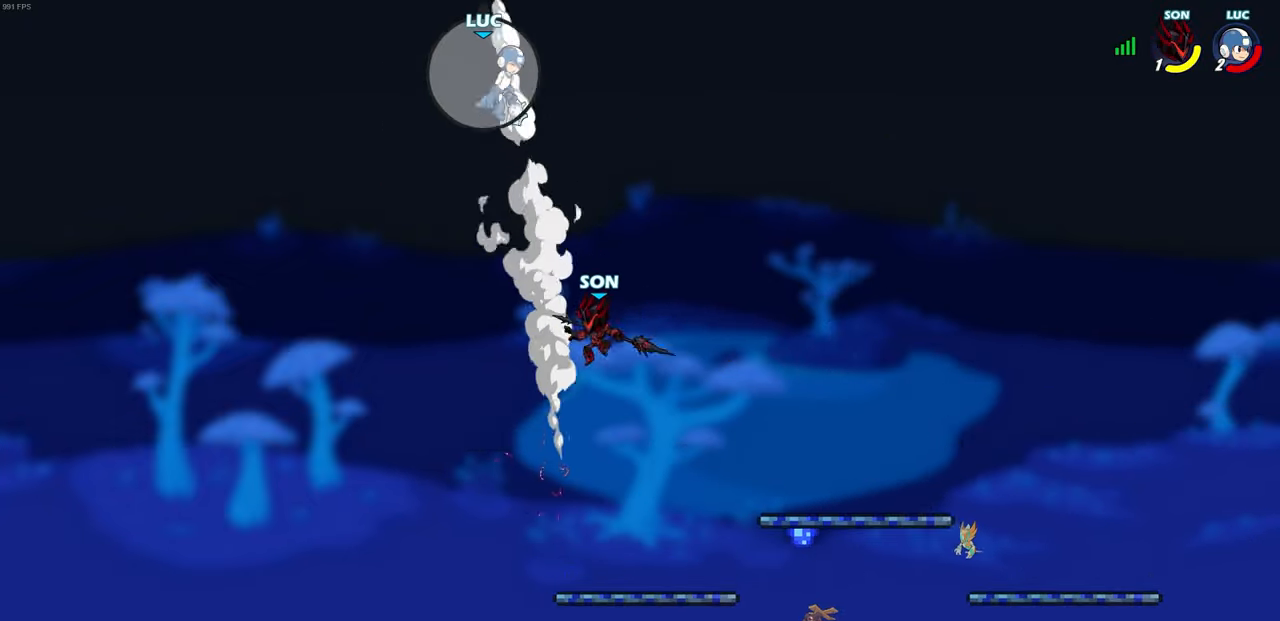
{"buttons": [], "left_stick": "right", "right_stick": "center", "events": []}
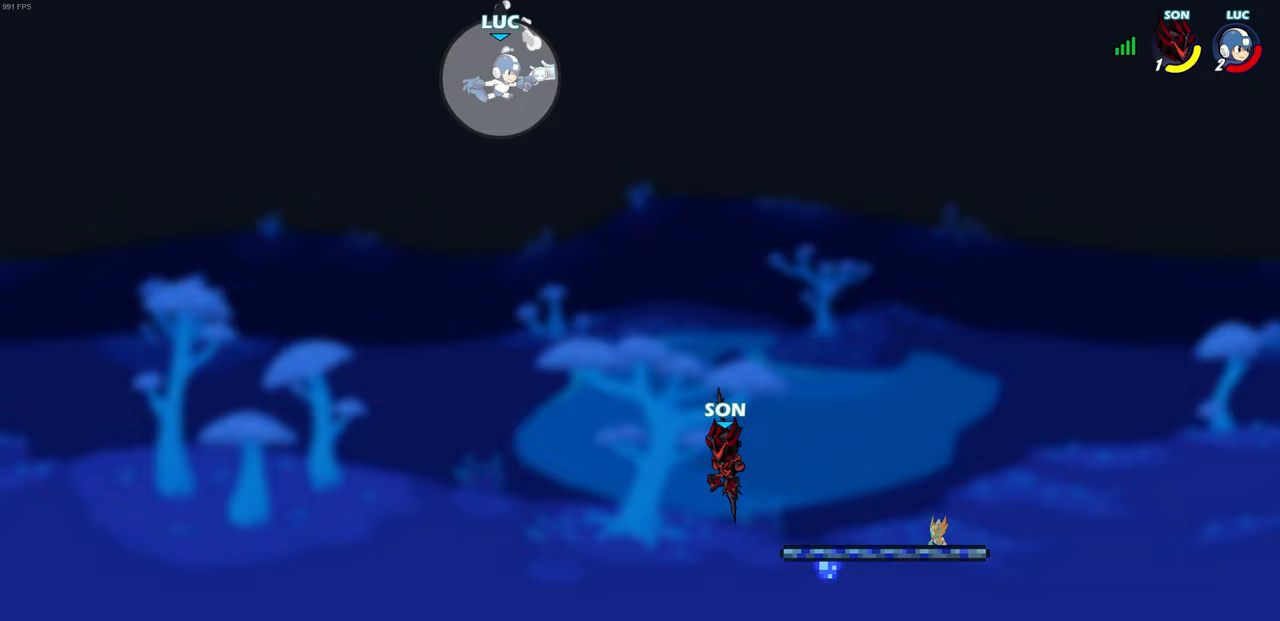
{"buttons": ["R1"], "left_stick": "down", "right_stick": "center", "events": [[367, "left_stick", "down"], [467, "R1", "down"]]}
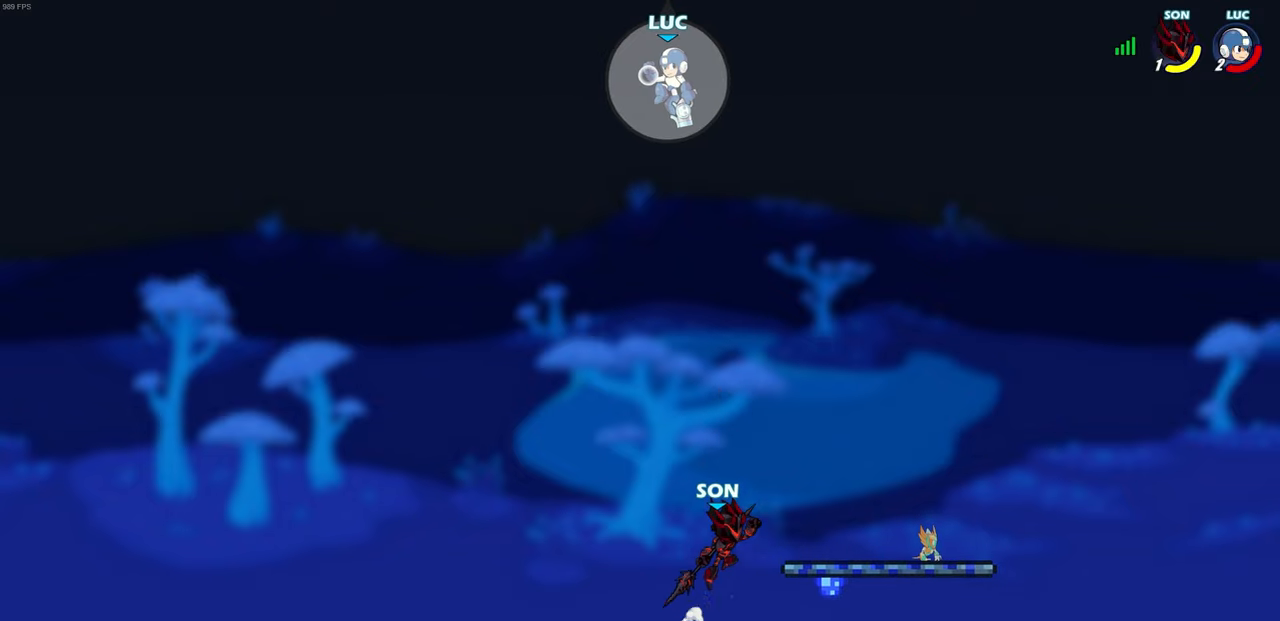
{"buttons": [], "left_stick": "right", "right_stick": "center", "events": [[67, "R1", "up"], [150, "left_stick", "center"], [433, "left_stick", "right"]]}